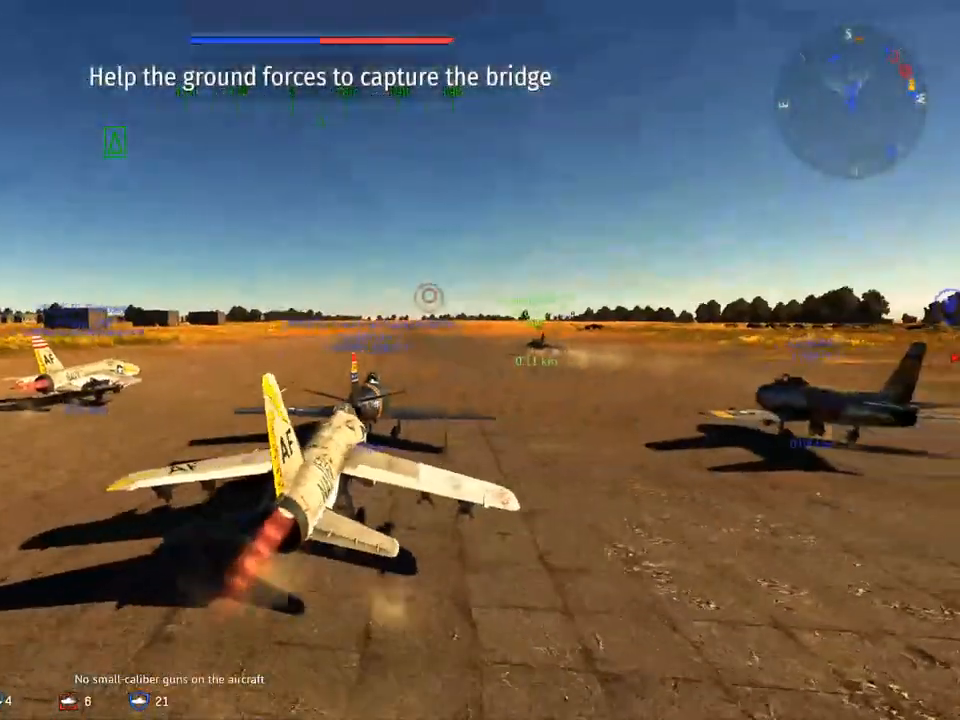
Gameplay with keyboard and mouse; each line is a JSON object with the keys and mouse buttons held at the frame after it. "events" lists presses ("down") and releases ("up") of "1", "2", "3", "4", "5", "a", "alt", "c", "caps_lock", "ctrl", "d", "e", "f", "g", "q", "r", "s", "shift", "space", "t", "tab", "v", "w", "x", "z", "mouse_left", "mouse_wheel" and "mouse_right" between this image and that frame as [ms after this image, input, new state], when the widget could be followed in between. "mouse_left", "mouse_wheel", "mouse_right" = the "left", "wheel", "right" buttons of the "mouse" list. No other keys are recorded. "wheel" means that the mouse wheel is clicked or scrolled. "mouse_move" is the direction in which the mouse moves at that frame (one of eight, or "still"), when it could be read.
{"keys": [], "mouse": [], "mouse_move": "still", "events": [[17, "w", "up"]]}
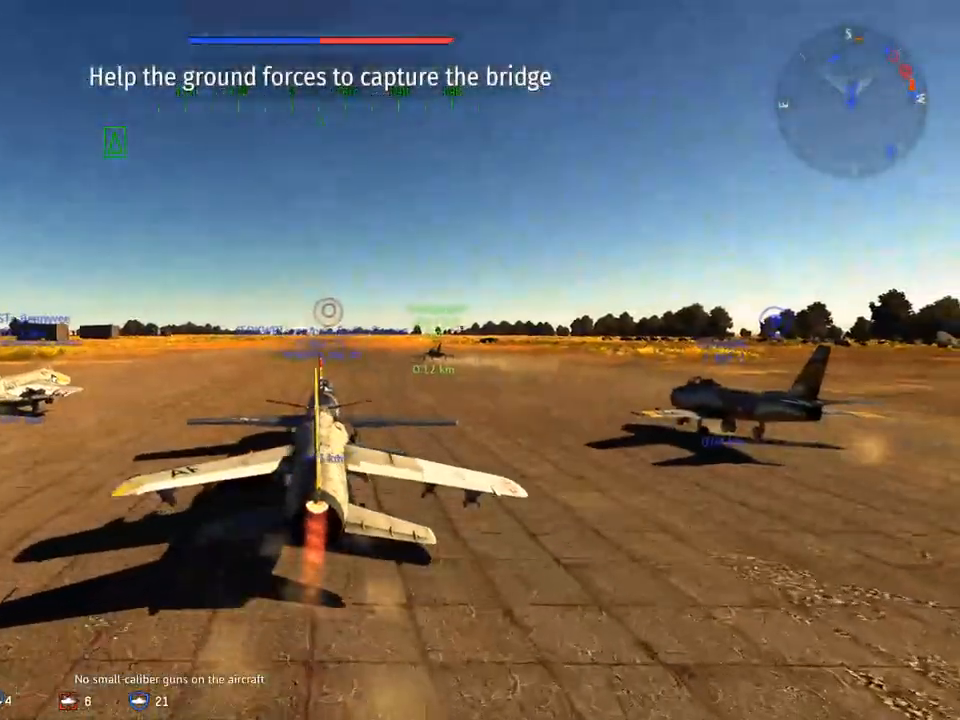
{"keys": [], "mouse": [], "mouse_move": "still", "events": []}
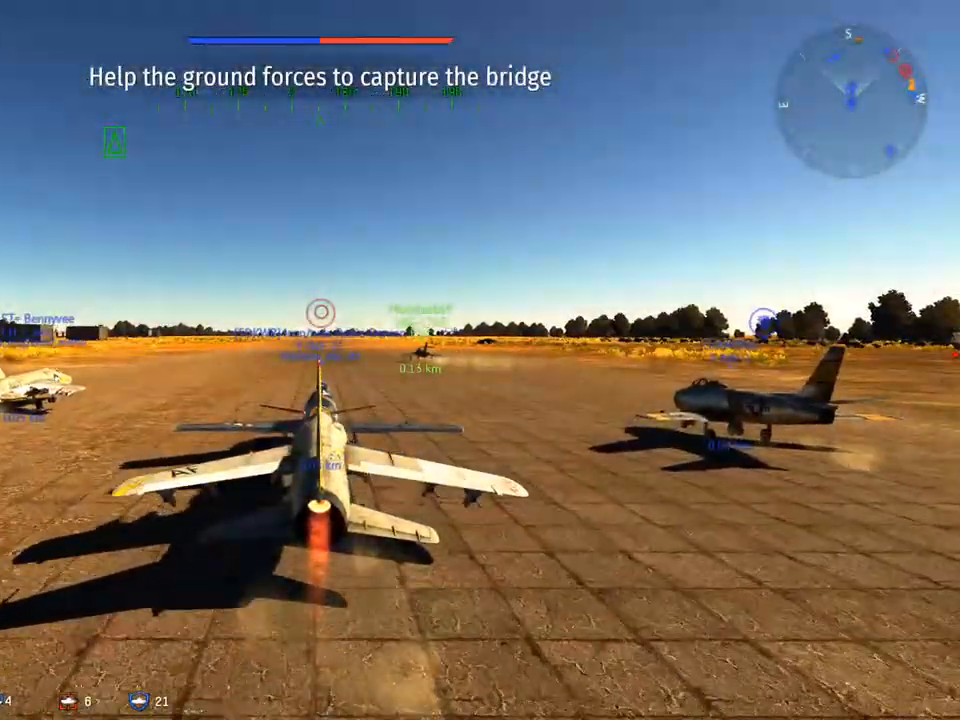
{"keys": [], "mouse": [], "mouse_move": "still", "events": []}
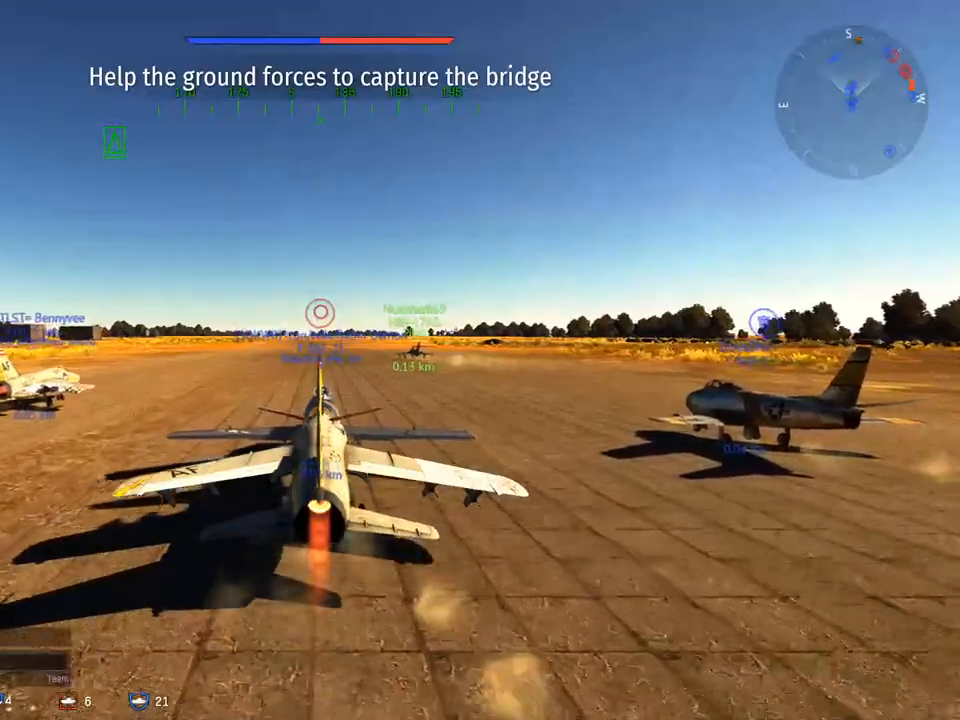
{"keys": ["shift"], "mouse": [], "mouse_move": "still", "events": [[383, "shift", "down"]]}
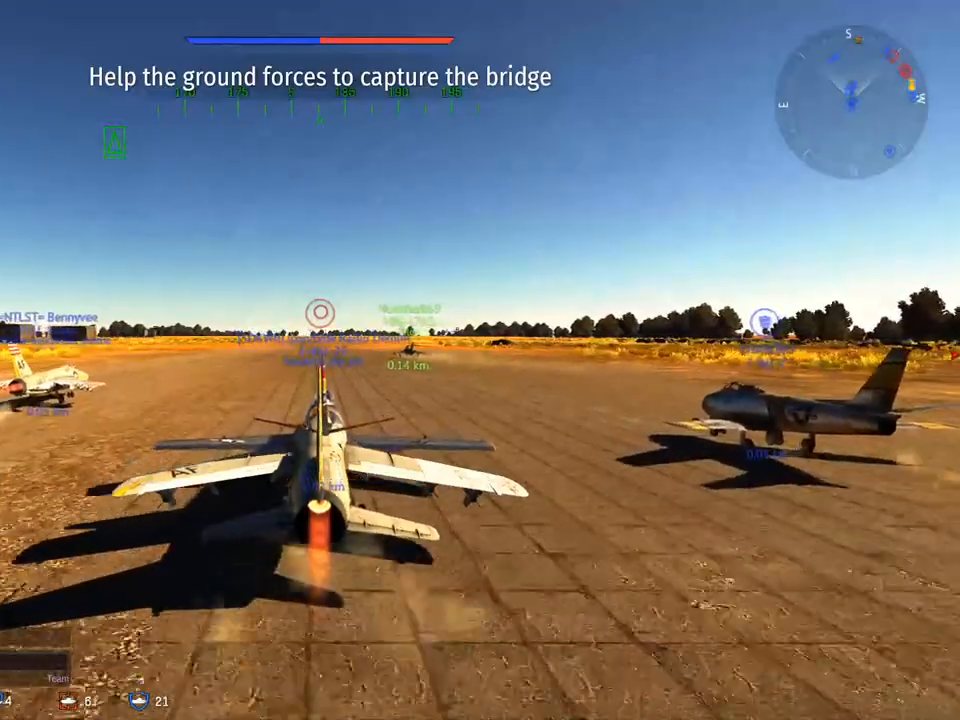
{"keys": ["e"], "mouse": [], "mouse_move": "still", "events": [[217, "shift", "up"], [451, "e", "down"]]}
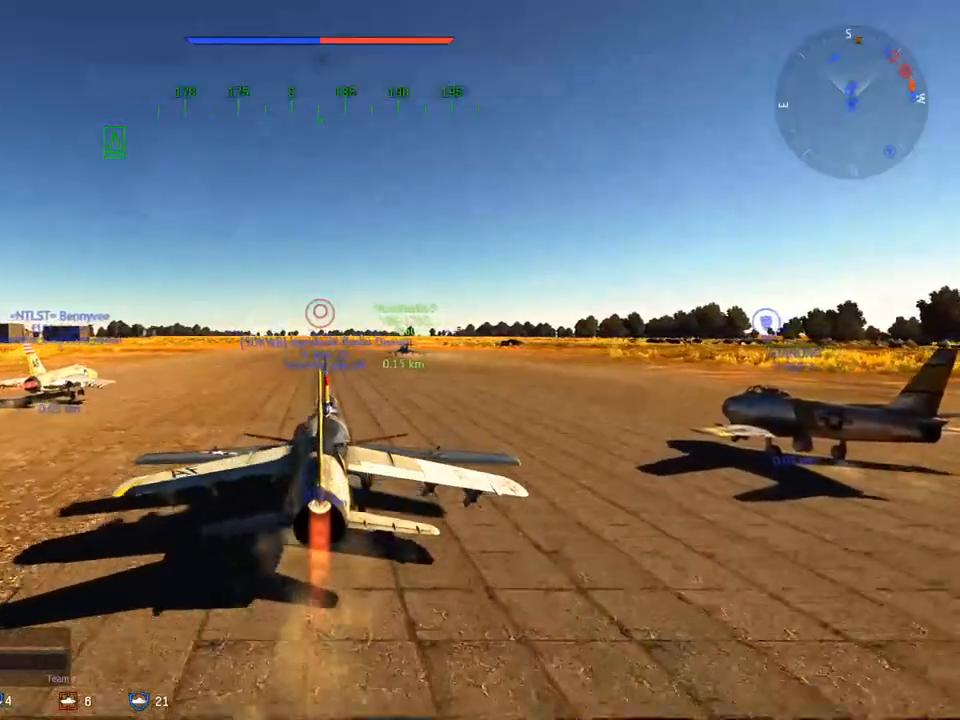
{"keys": [], "mouse": [], "mouse_move": "still", "events": [[50, "e", "up"]]}
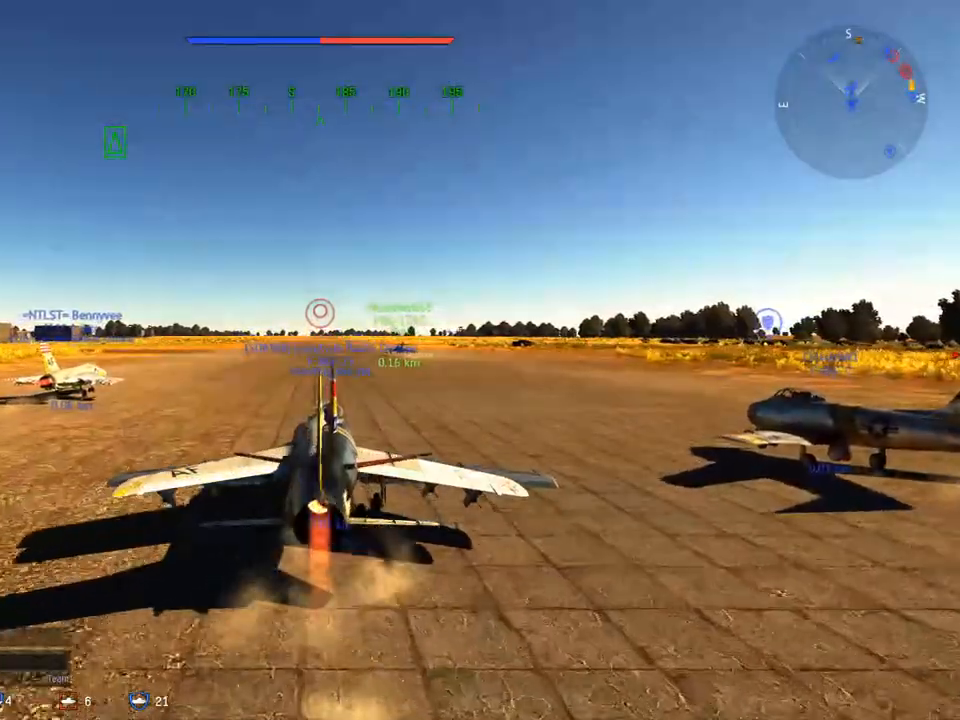
{"keys": [], "mouse": [], "mouse_move": "still", "events": []}
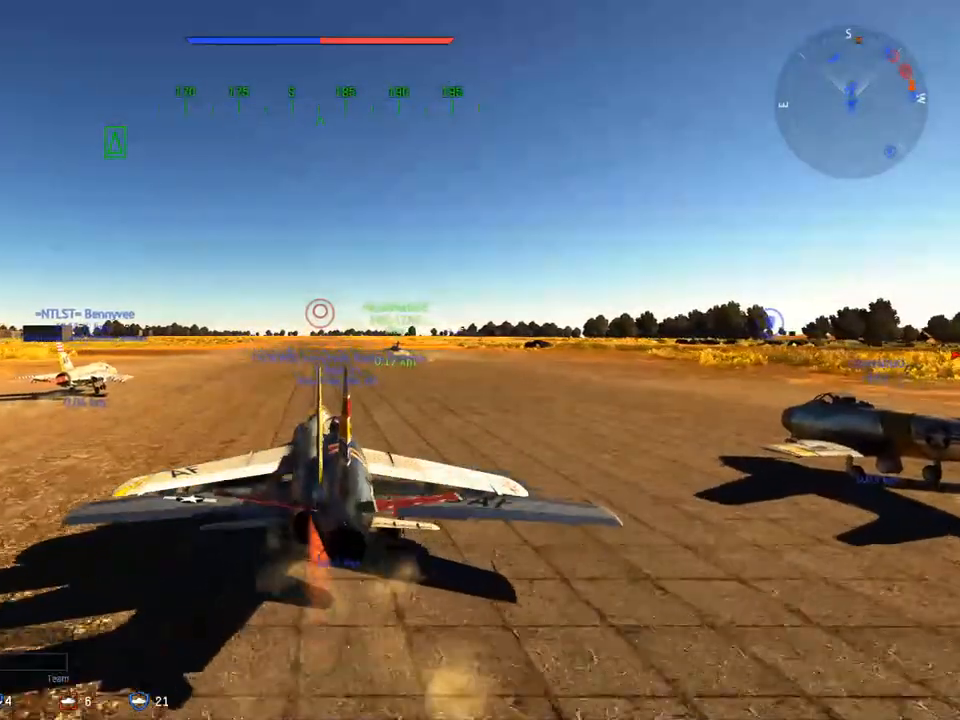
{"keys": [], "mouse": [], "mouse_move": "still", "events": []}
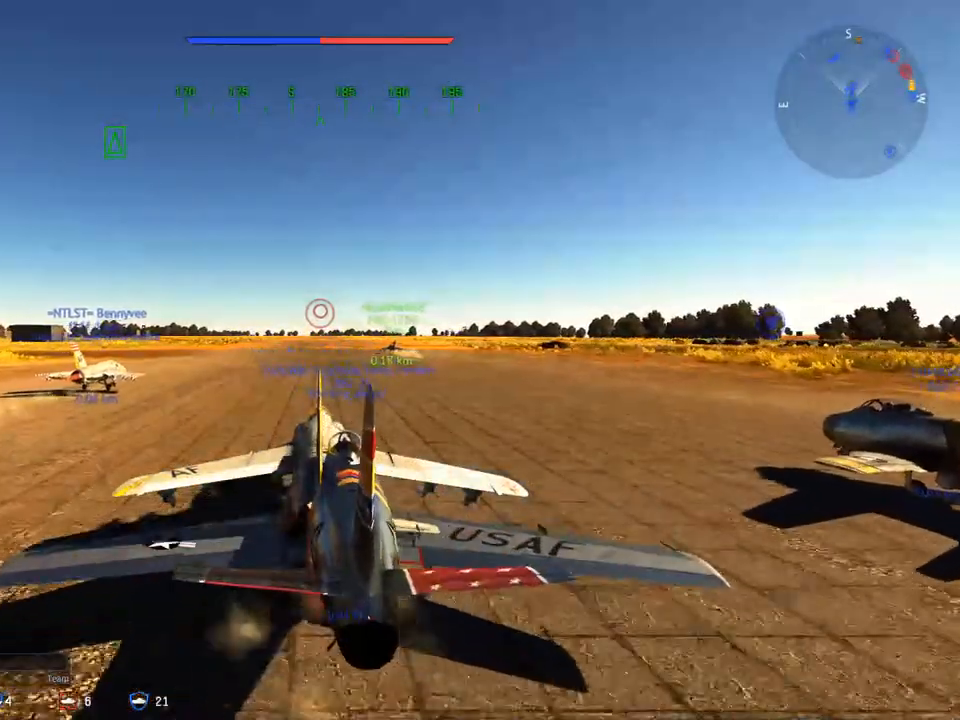
{"keys": [], "mouse": [], "mouse_move": "still", "events": [[184, "v", "down"], [267, "v", "up"], [467, "e", "down"], [501, "e", "up"]]}
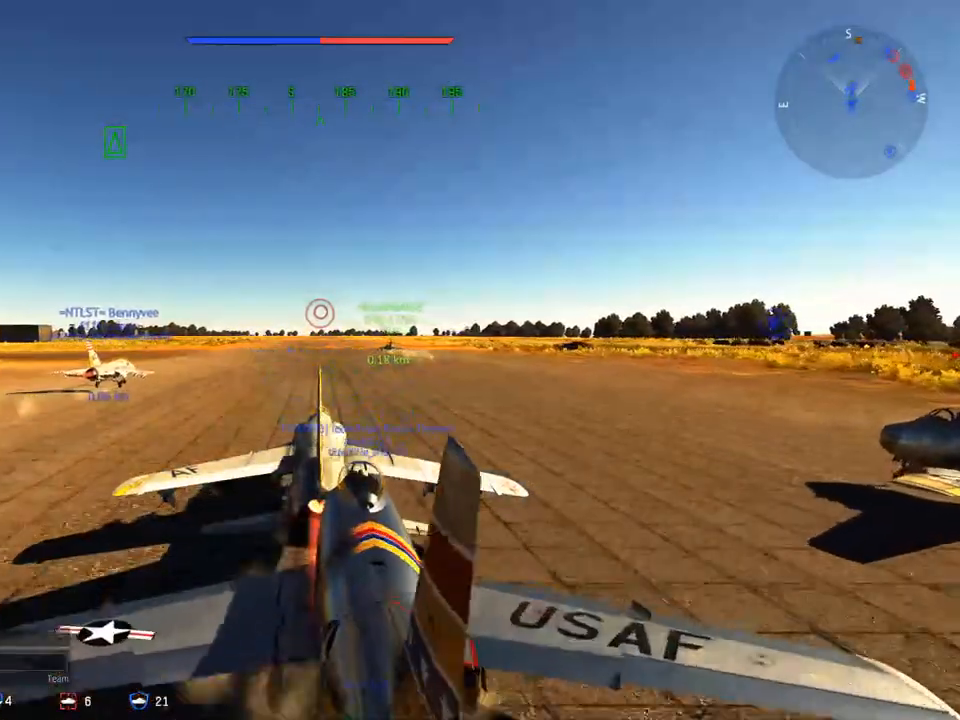
{"keys": [], "mouse": [], "mouse_move": "still", "events": [[150, "e", "down"], [200, "e", "up"]]}
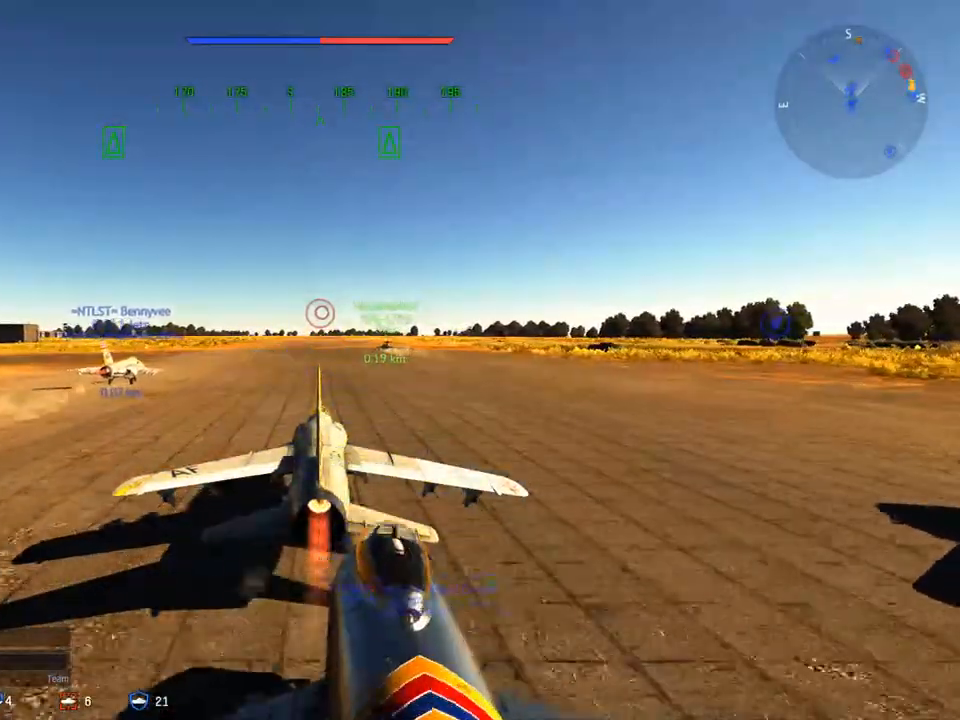
{"keys": [], "mouse": [], "mouse_move": "still", "events": []}
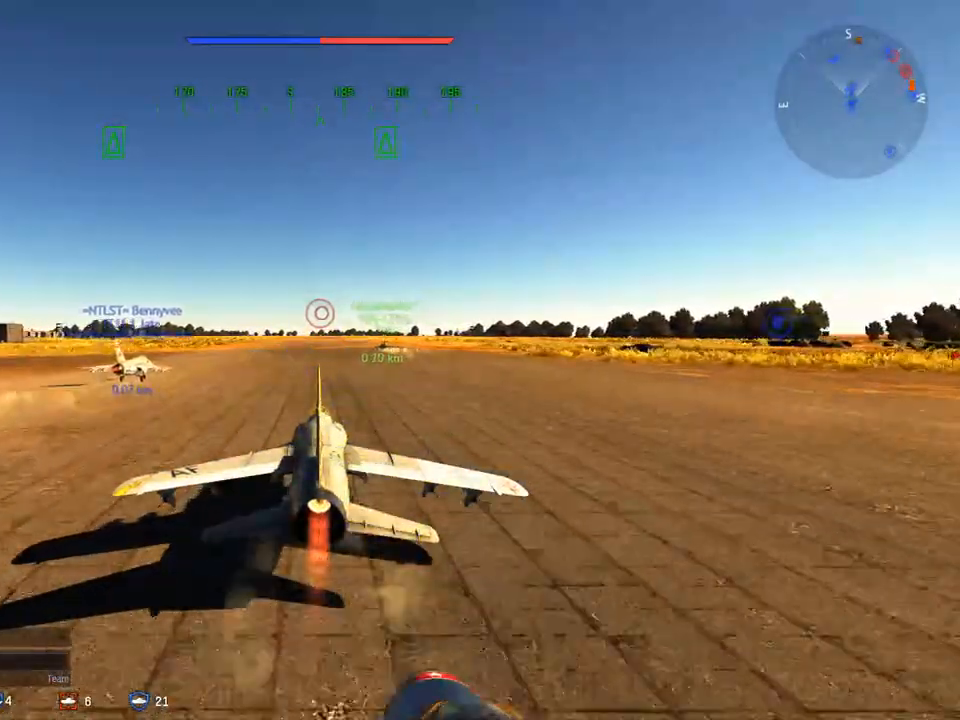
{"keys": [], "mouse": [], "mouse_move": "still", "events": []}
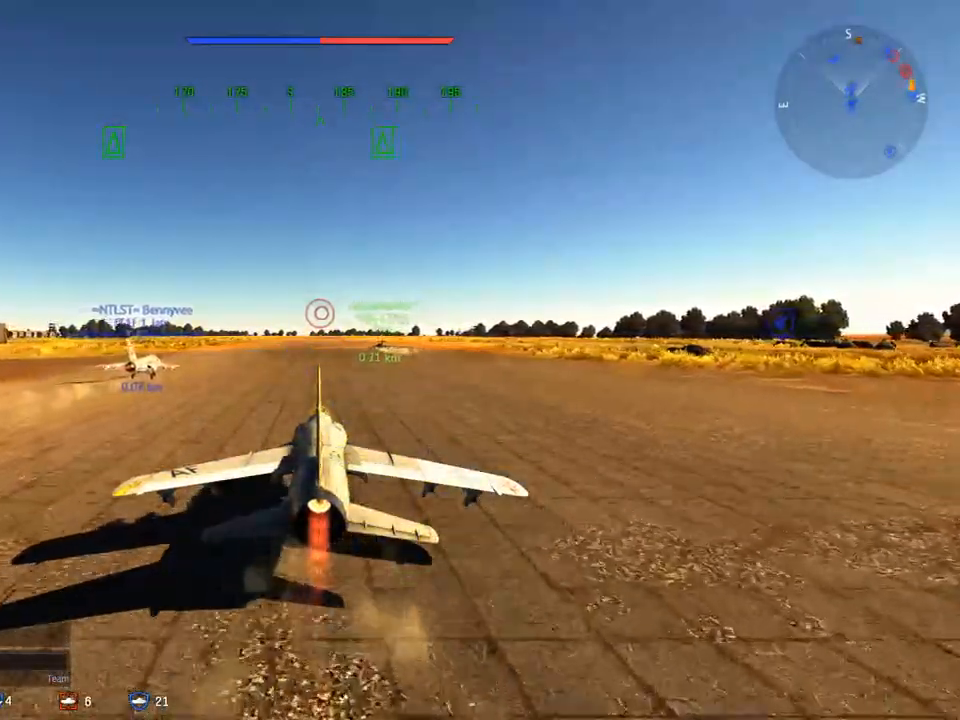
{"keys": [], "mouse": [], "mouse_move": "still", "events": []}
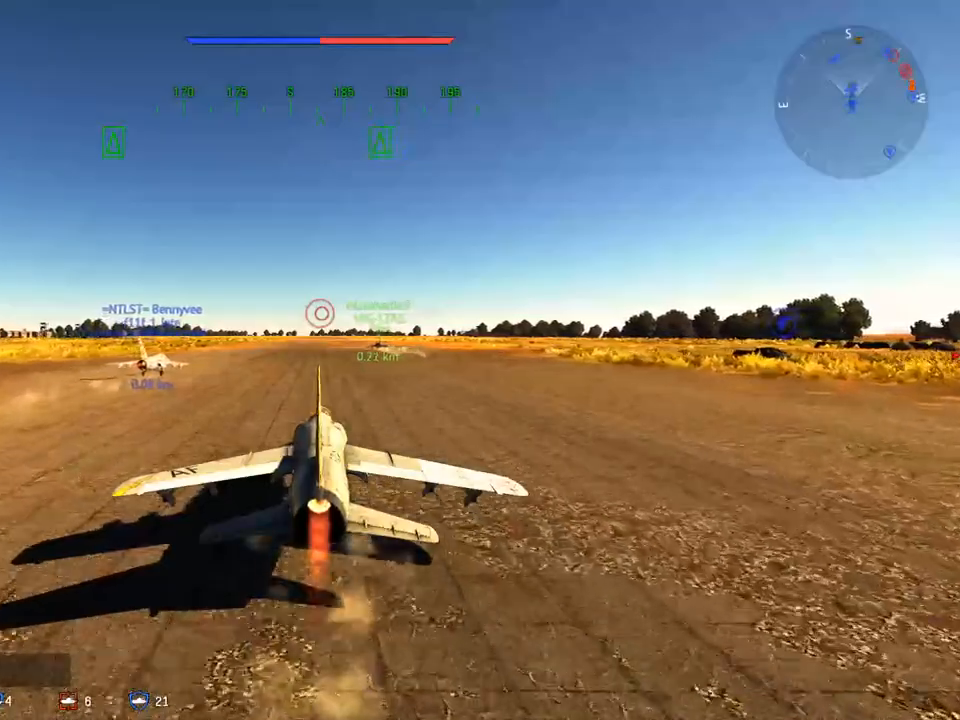
{"keys": [], "mouse": [], "mouse_move": "still", "events": []}
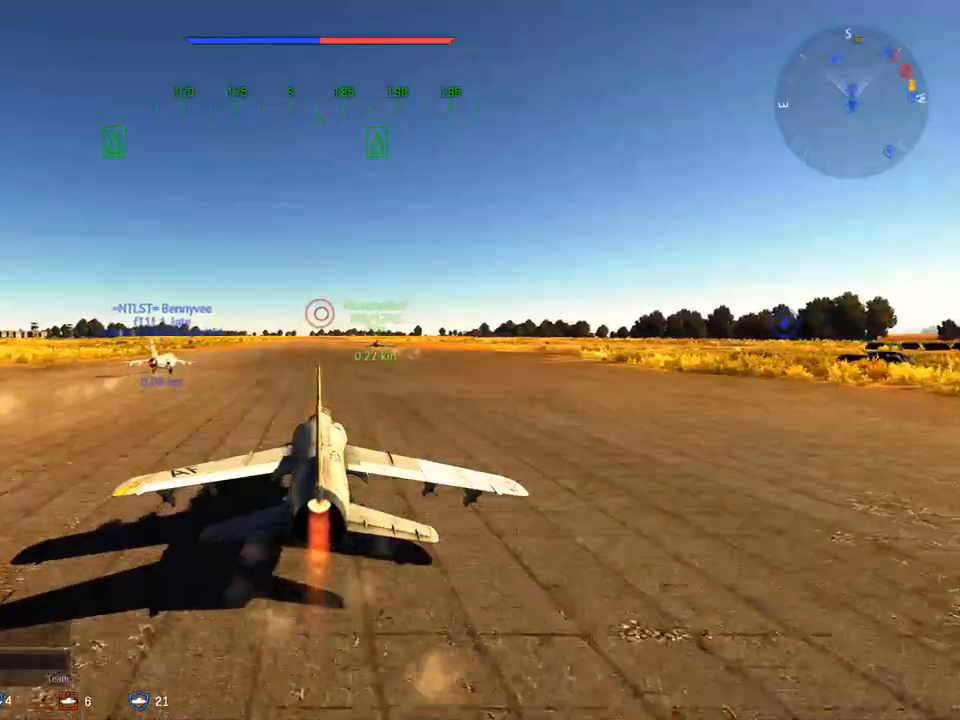
{"keys": [], "mouse": [], "mouse_move": "still", "events": []}
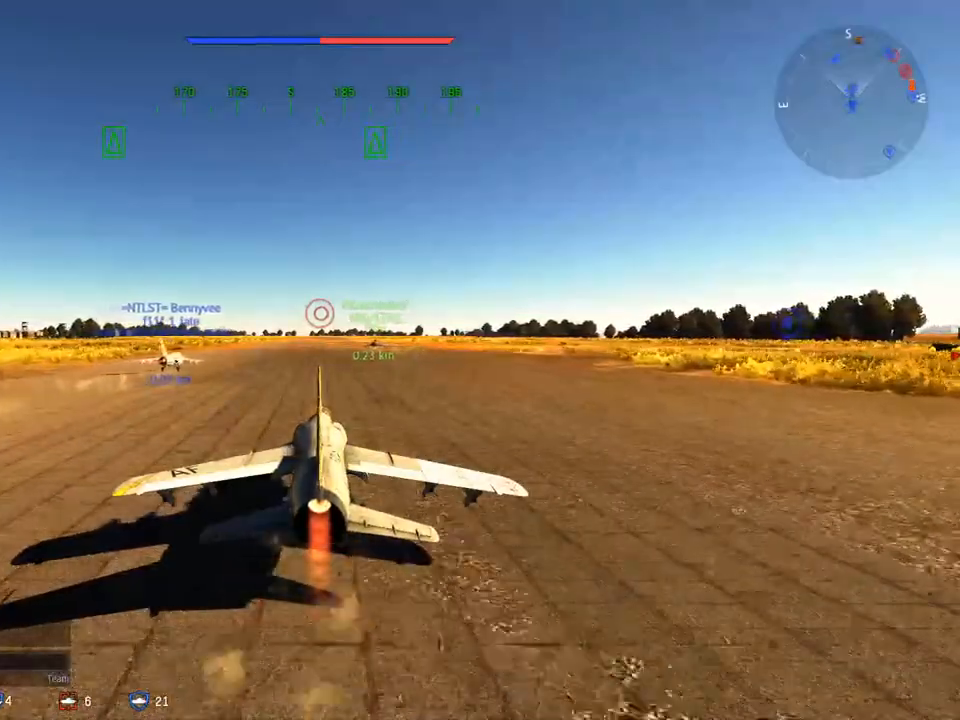
{"keys": [], "mouse": [], "mouse_move": "still", "events": [[333, "w", "down"], [467, "w", "up"]]}
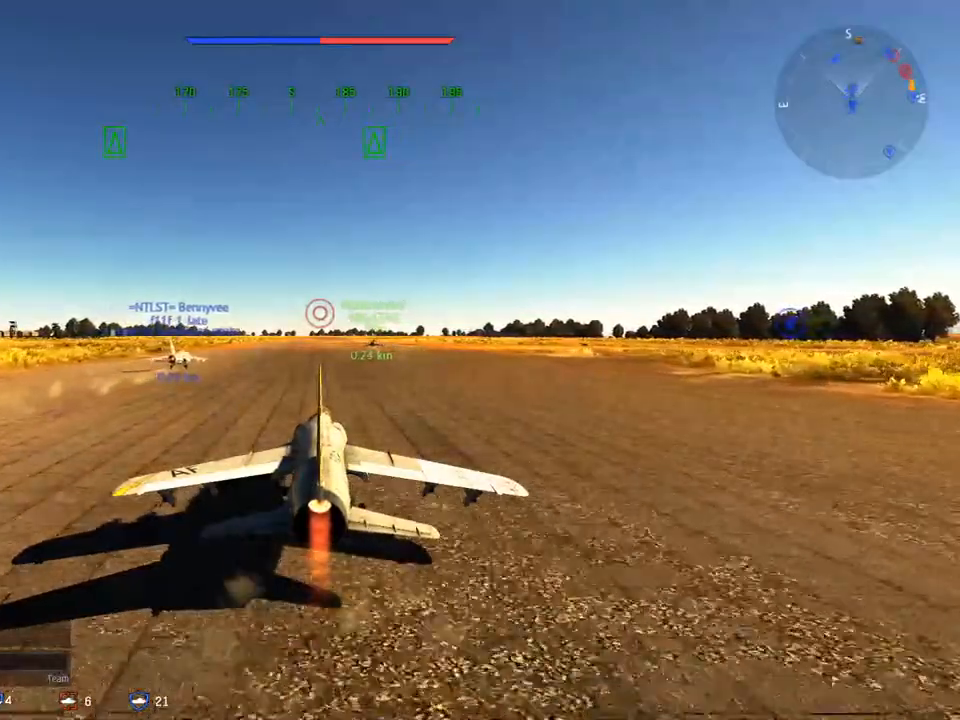
{"keys": [], "mouse": [], "mouse_move": "still", "events": [[150, "e", "down"], [250, "e", "up"]]}
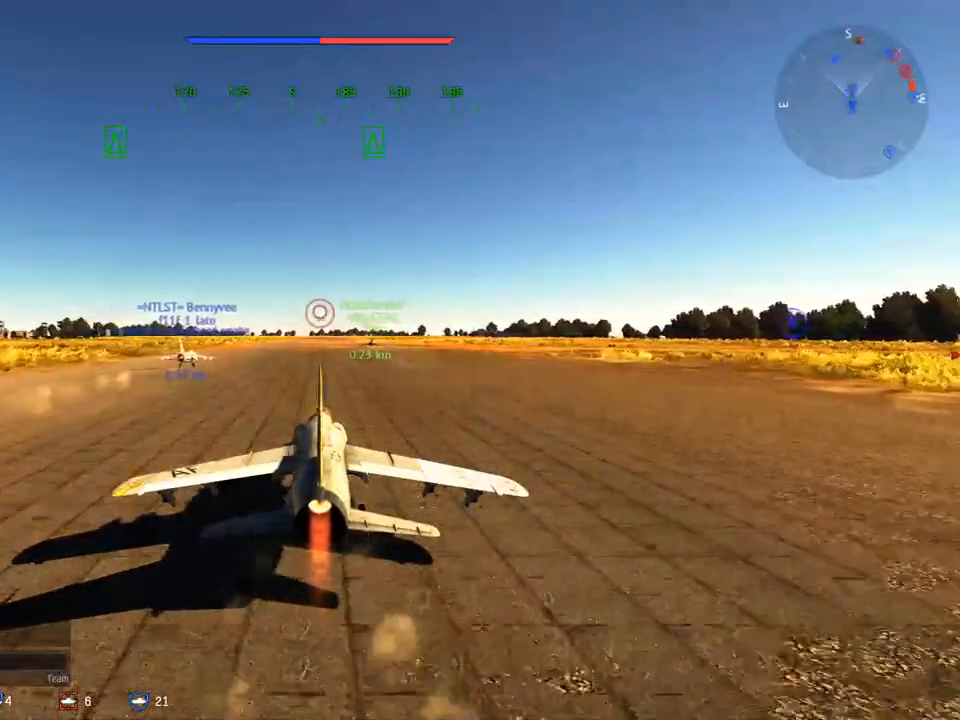
{"keys": ["space"], "mouse": [], "mouse_move": "still", "events": [[500, "space", "down"]]}
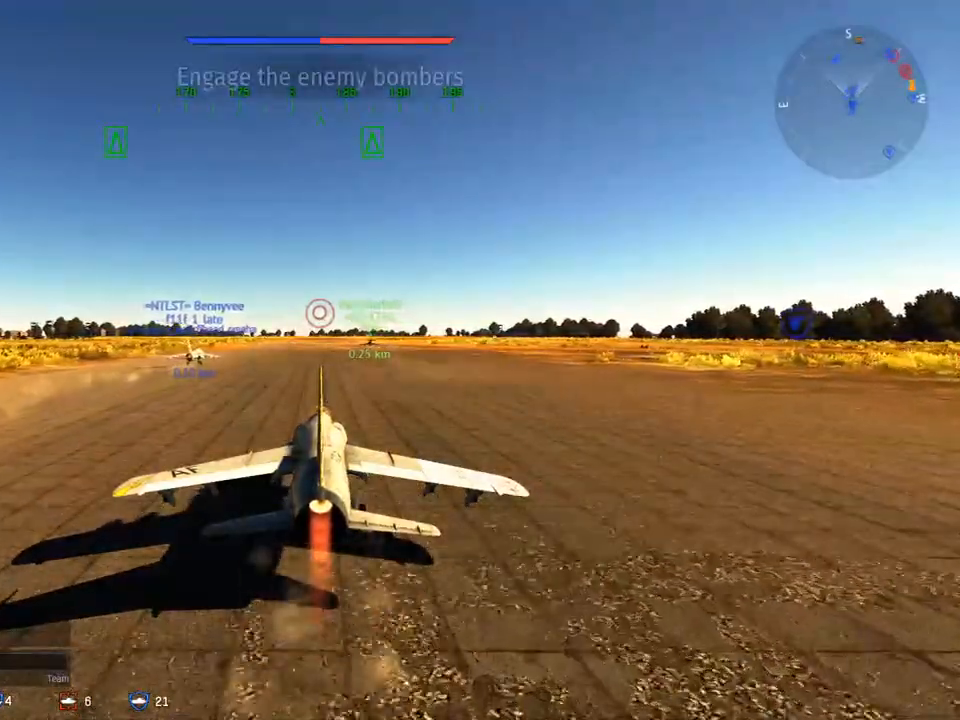
{"keys": [], "mouse": [], "mouse_move": "still", "events": [[84, "space", "up"]]}
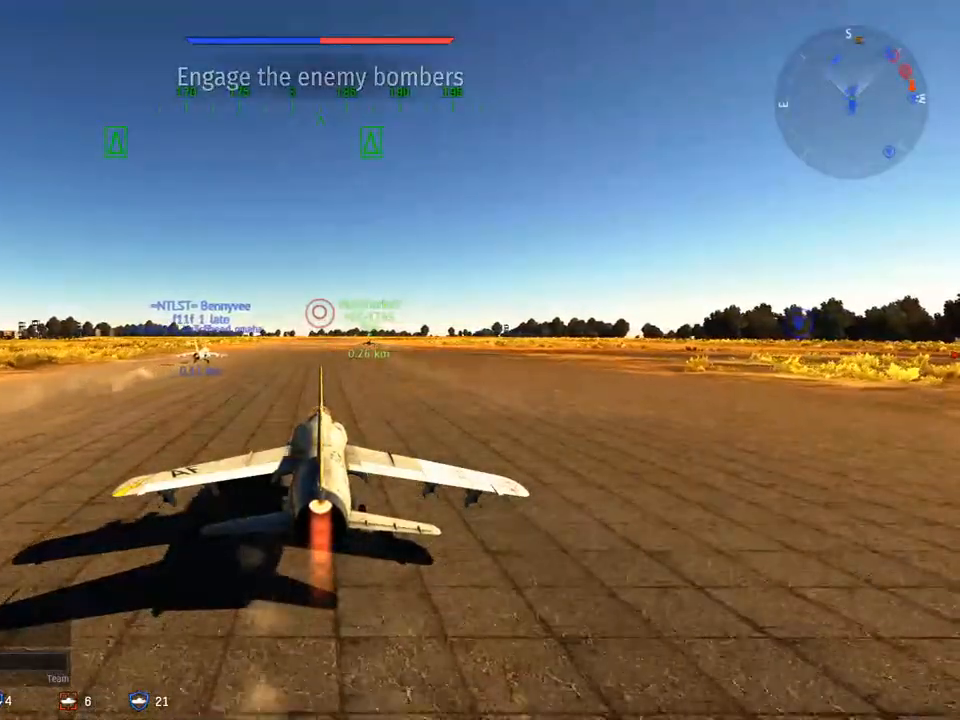
{"keys": [], "mouse": [], "mouse_move": "still", "events": []}
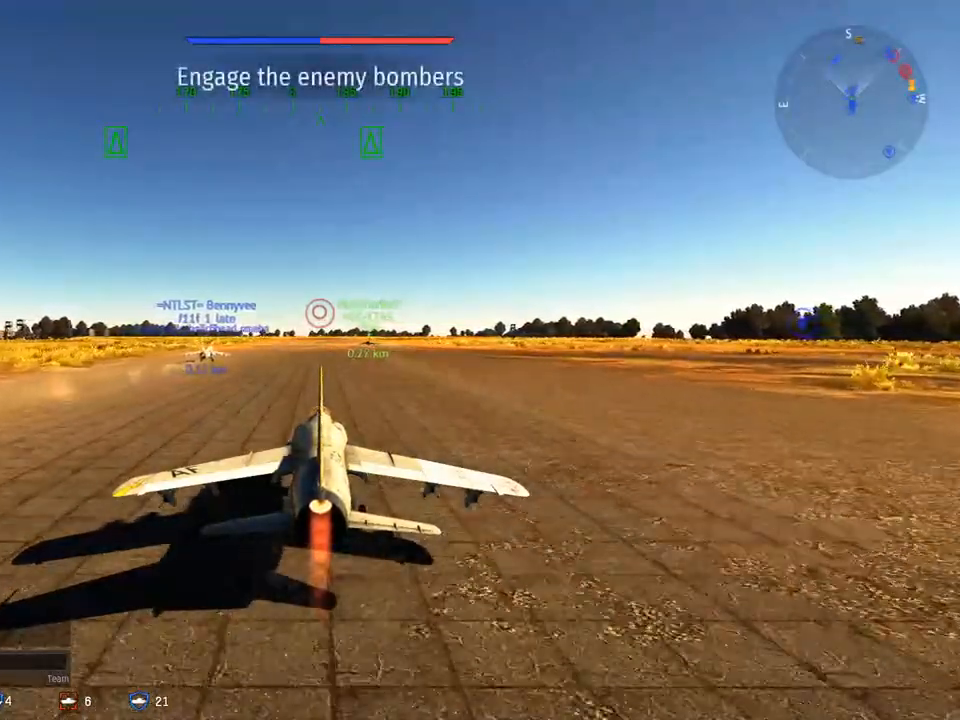
{"keys": ["d"], "mouse": [], "mouse_move": "still", "events": [[117, "e", "down"], [167, "e", "up"], [267, "e", "down"], [300, "e", "up"], [451, "d", "down"]]}
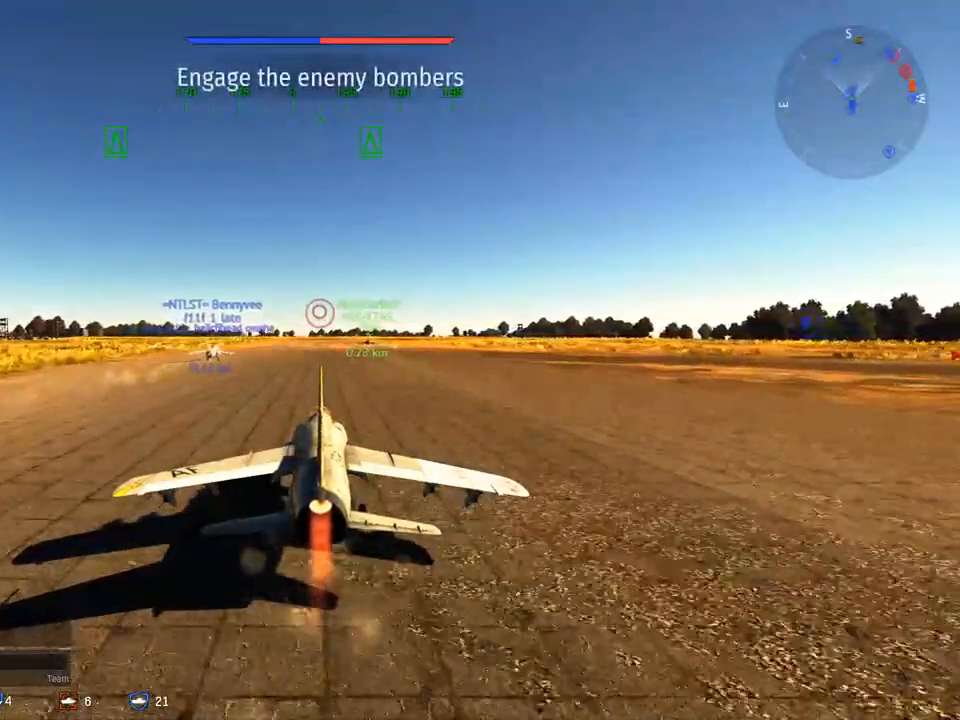
{"keys": [], "mouse": [], "mouse_move": "still", "events": [[33, "d", "up"], [233, "space", "down"], [367, "space", "up"]]}
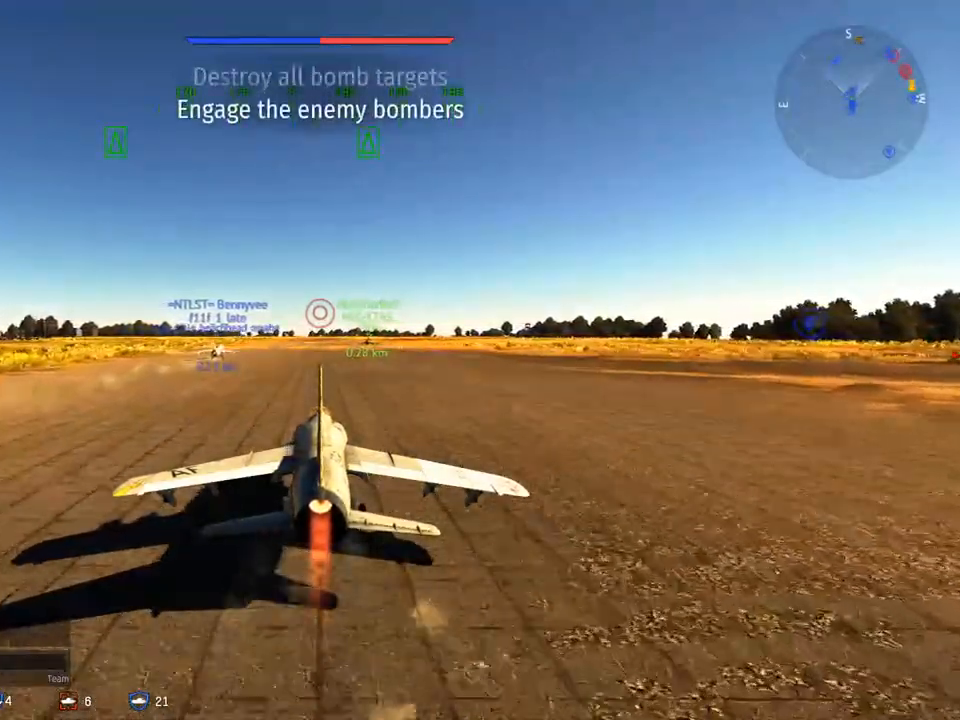
{"keys": [], "mouse": [], "mouse_move": "still", "events": [[50, "t", "down"], [150, "t", "up"], [384, "space", "down"], [467, "space", "up"]]}
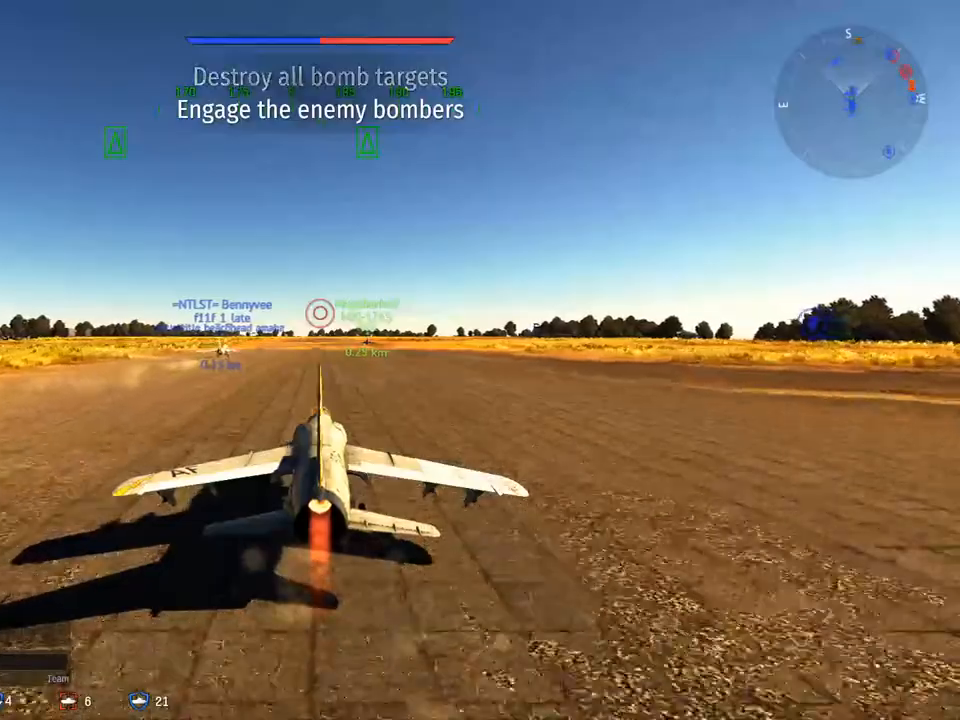
{"keys": ["a"], "mouse": [], "mouse_move": "still", "events": [[133, "t", "down"], [217, "t", "up"], [367, "e", "down"], [467, "e", "up"], [500, "a", "down"]]}
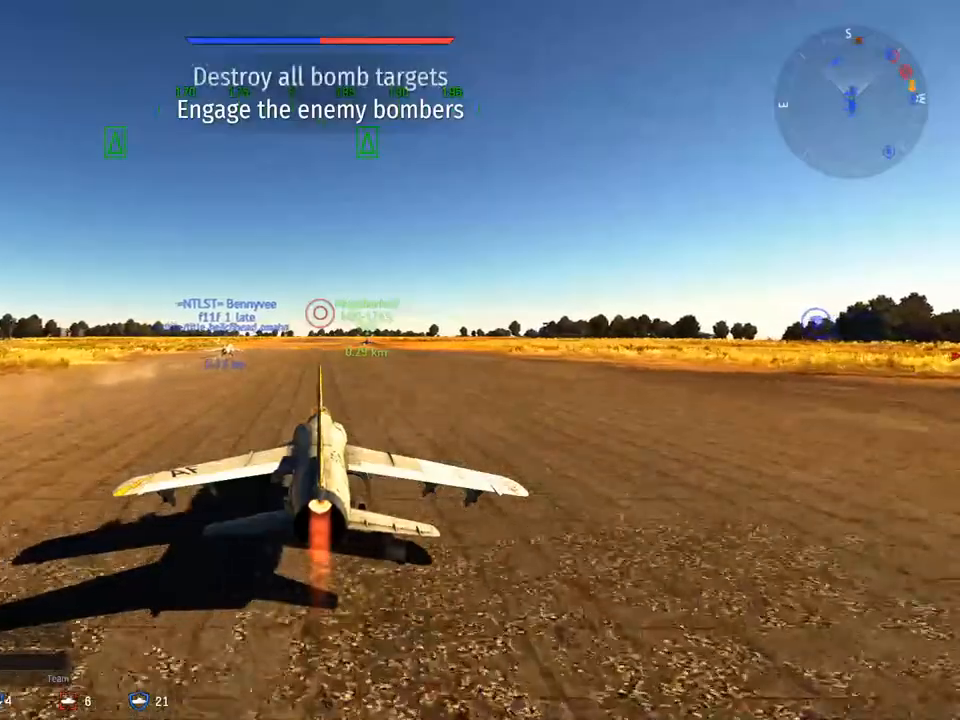
{"keys": ["space"], "mouse": [], "mouse_move": "still", "events": [[101, "a", "up"], [468, "space", "down"]]}
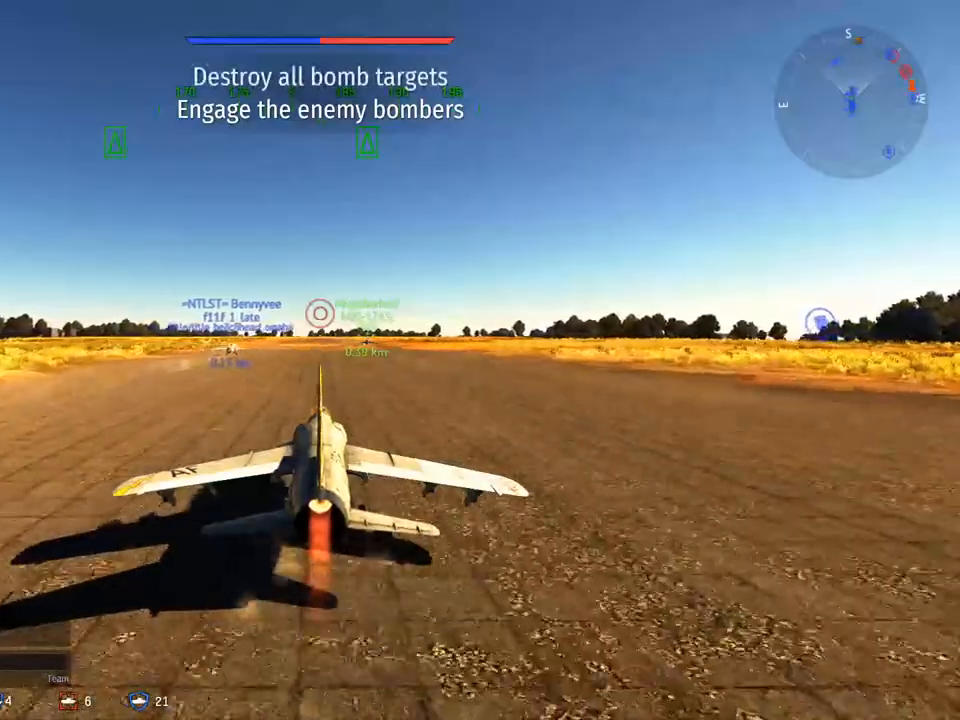
{"keys": [], "mouse": [], "mouse_move": "still", "events": [[17, "space", "up"]]}
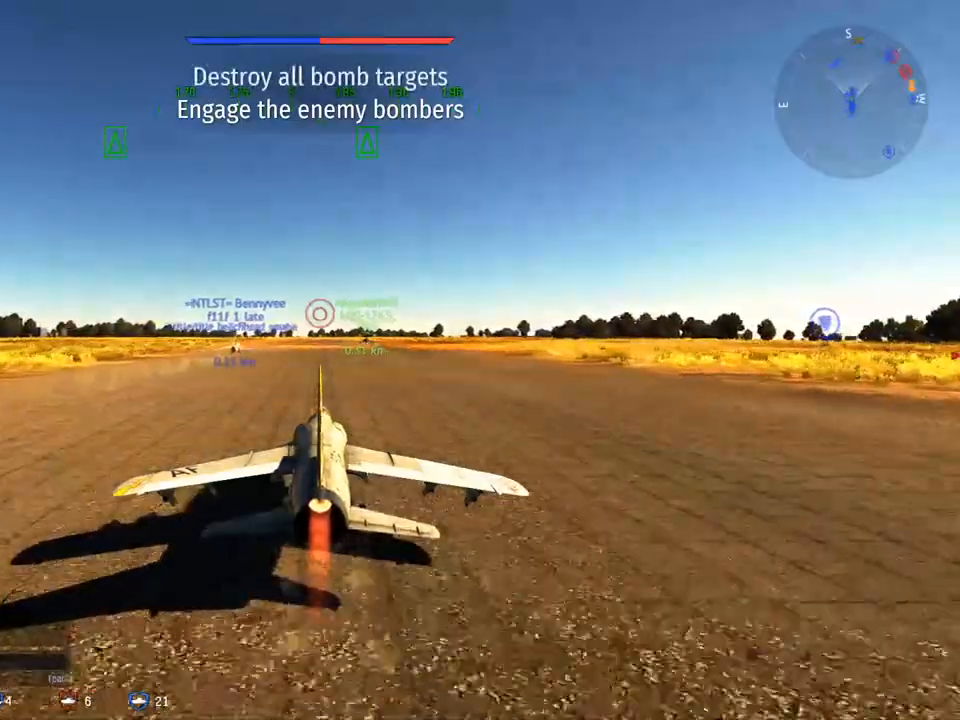
{"keys": [], "mouse": [], "mouse_move": "still", "events": []}
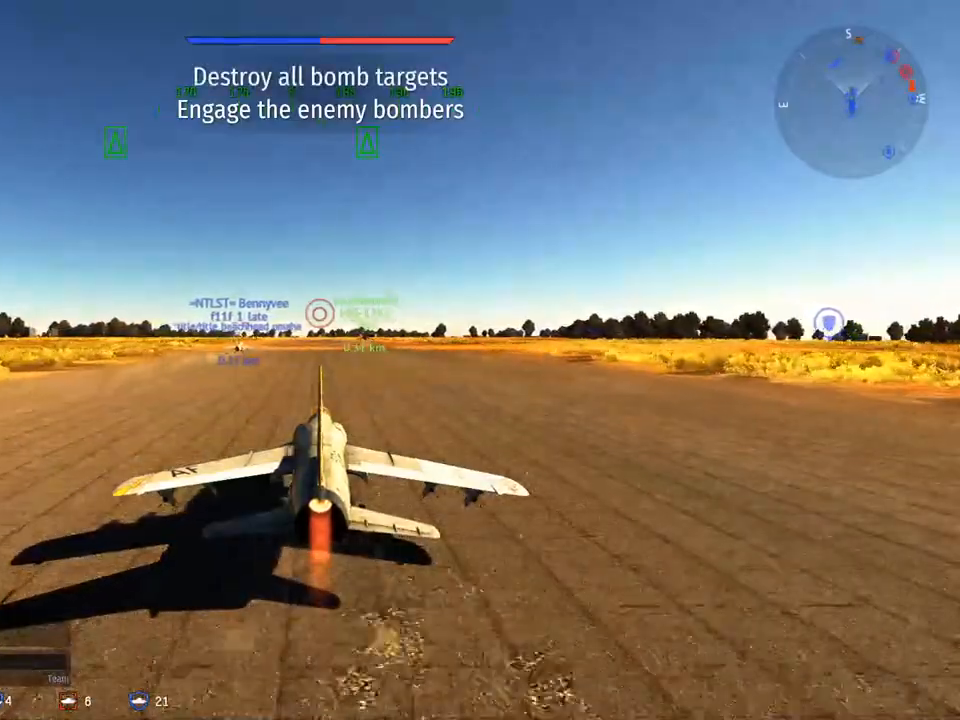
{"keys": [], "mouse": [], "mouse_move": "still", "events": []}
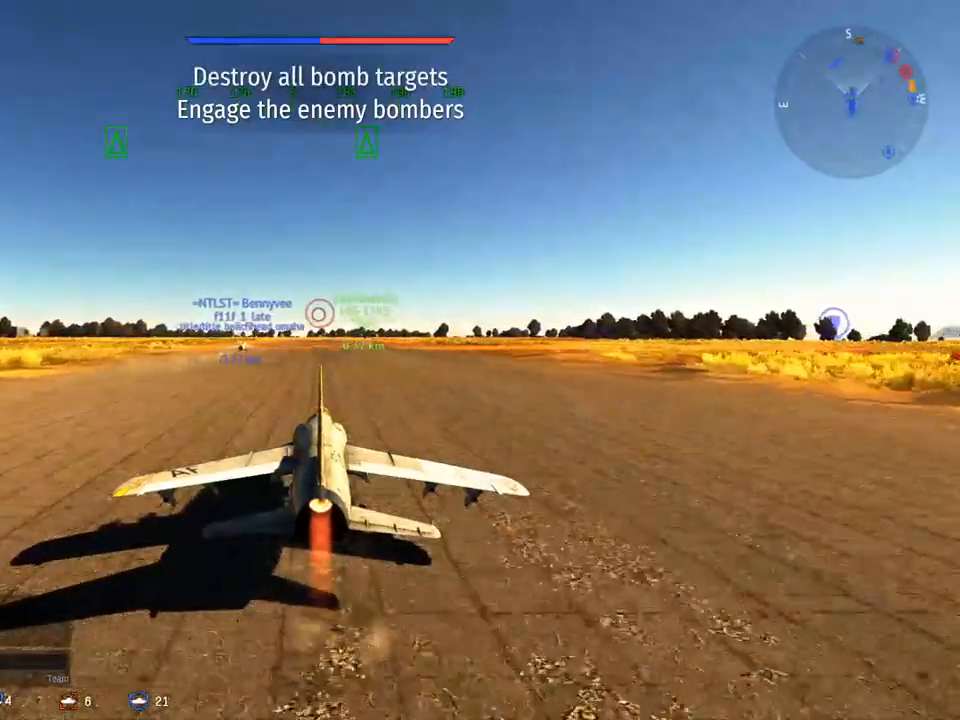
{"keys": ["space"], "mouse": [], "mouse_move": "still", "events": [[434, "space", "down"]]}
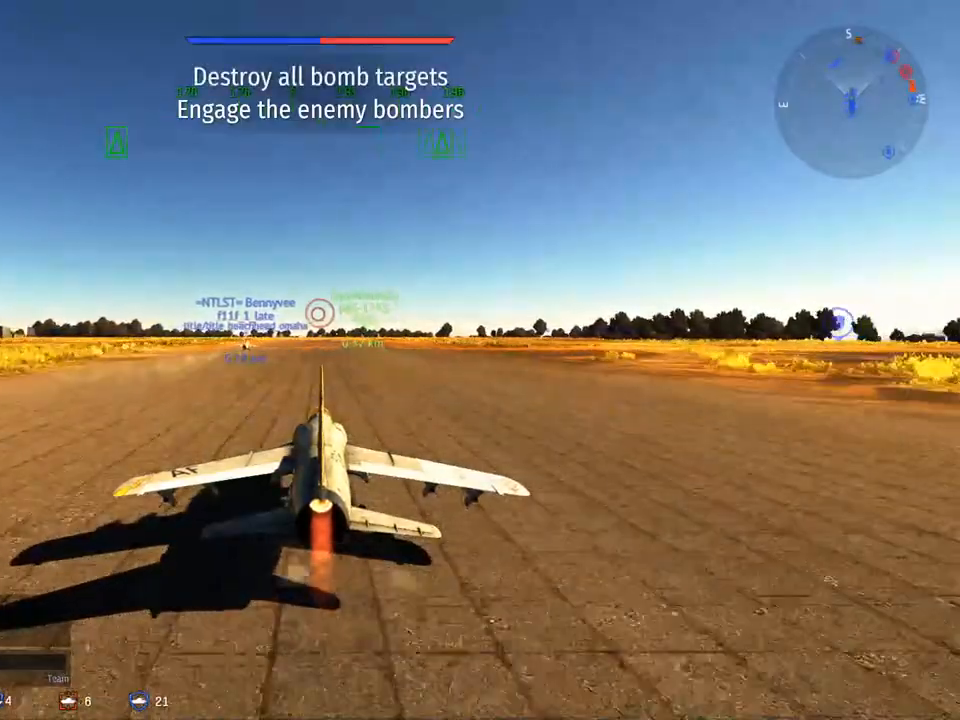
{"keys": [], "mouse": [], "mouse_move": "still", "events": [[33, "space", "up"], [117, "f", "down"], [317, "f", "up"]]}
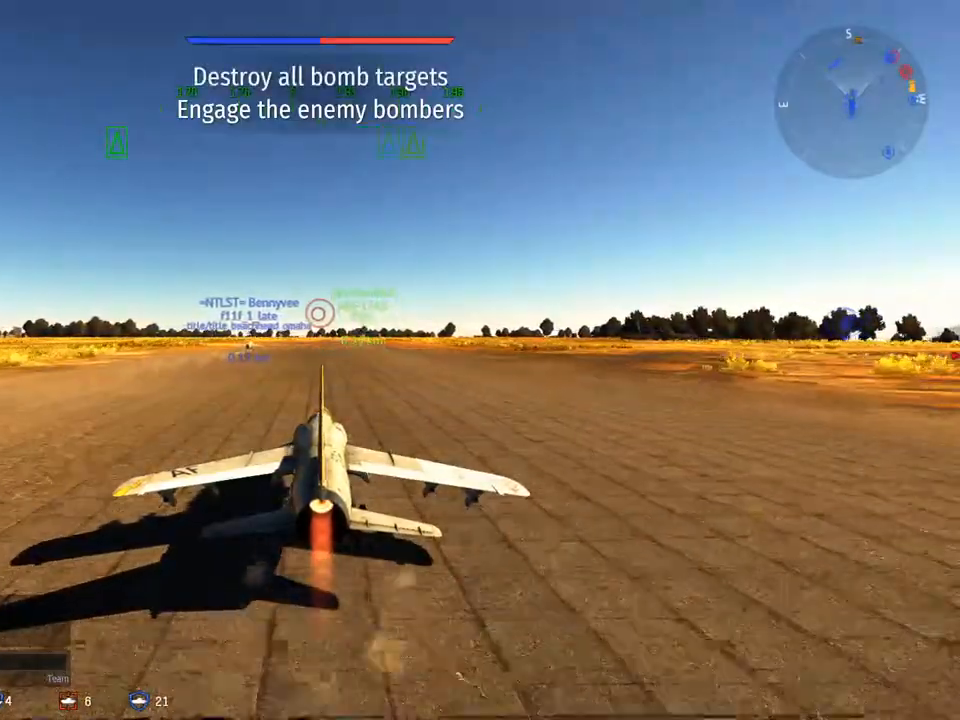
{"keys": [], "mouse": [], "mouse_move": "still", "events": [[50, "r", "down"], [133, "r", "up"], [183, "space", "down"], [283, "space", "up"], [333, "t", "down"], [417, "t", "up"]]}